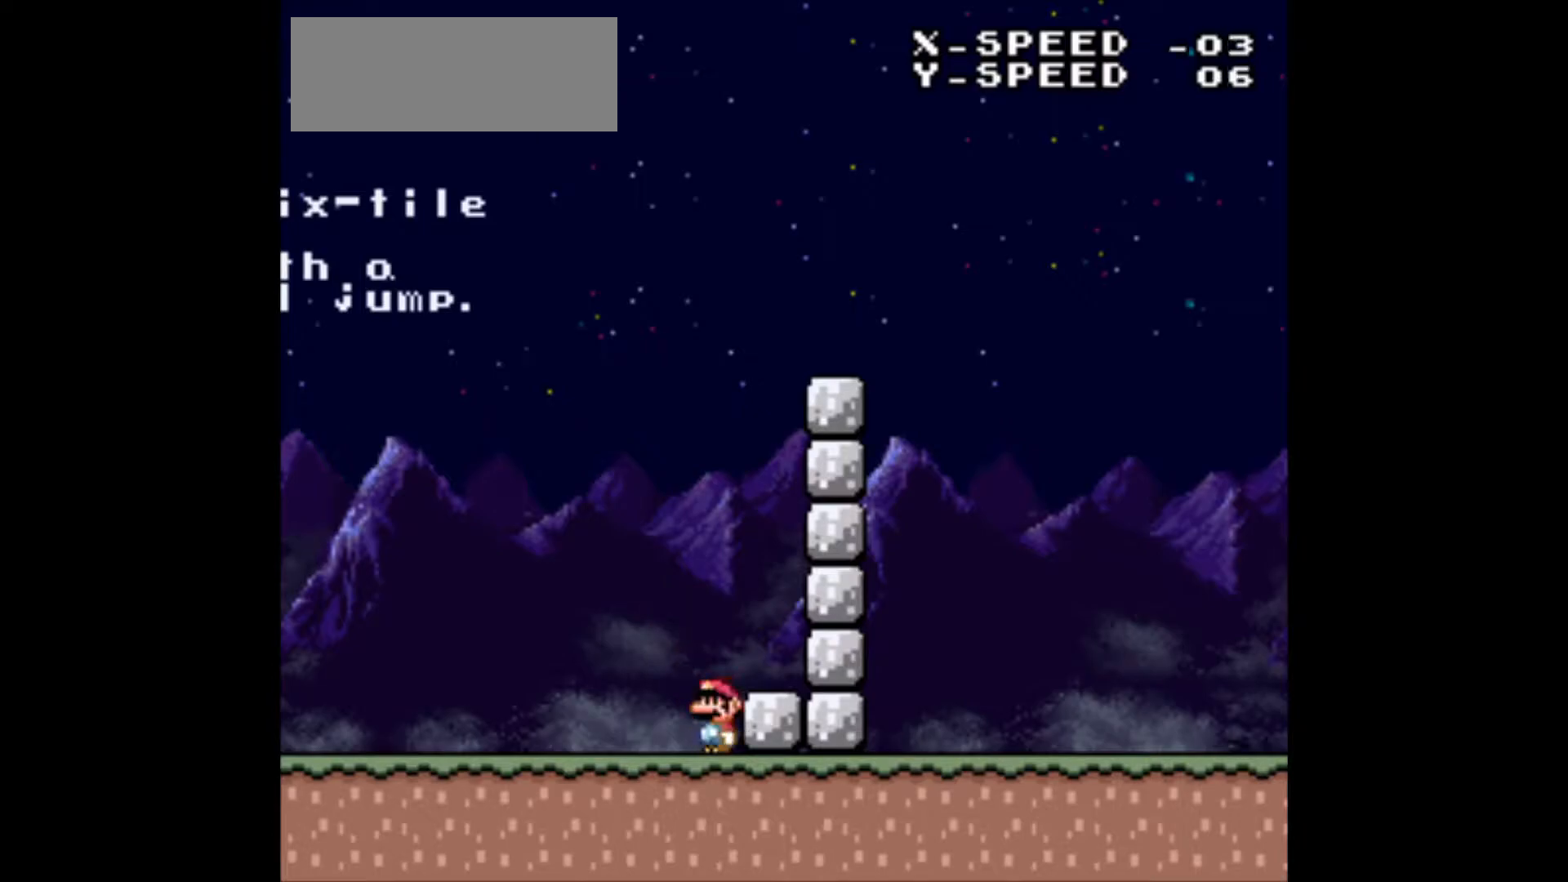
Gameplay with a controller (Nintendo layout); each line is a JSON object with the inputs held at the frame after it. "events" lists button and stick changes between this image and that frame as [ms after this image, input, new state], when the widget could be followed in between. Not read: L3 R3.
{"buttons": ["Y"], "events": [[17, "B", "down"], [150, "B", "up"], [183, "DPAD_LEFT", "up"], [233, "DPAD_RIGHT", "down"], [333, "DPAD_RIGHT", "up"]]}
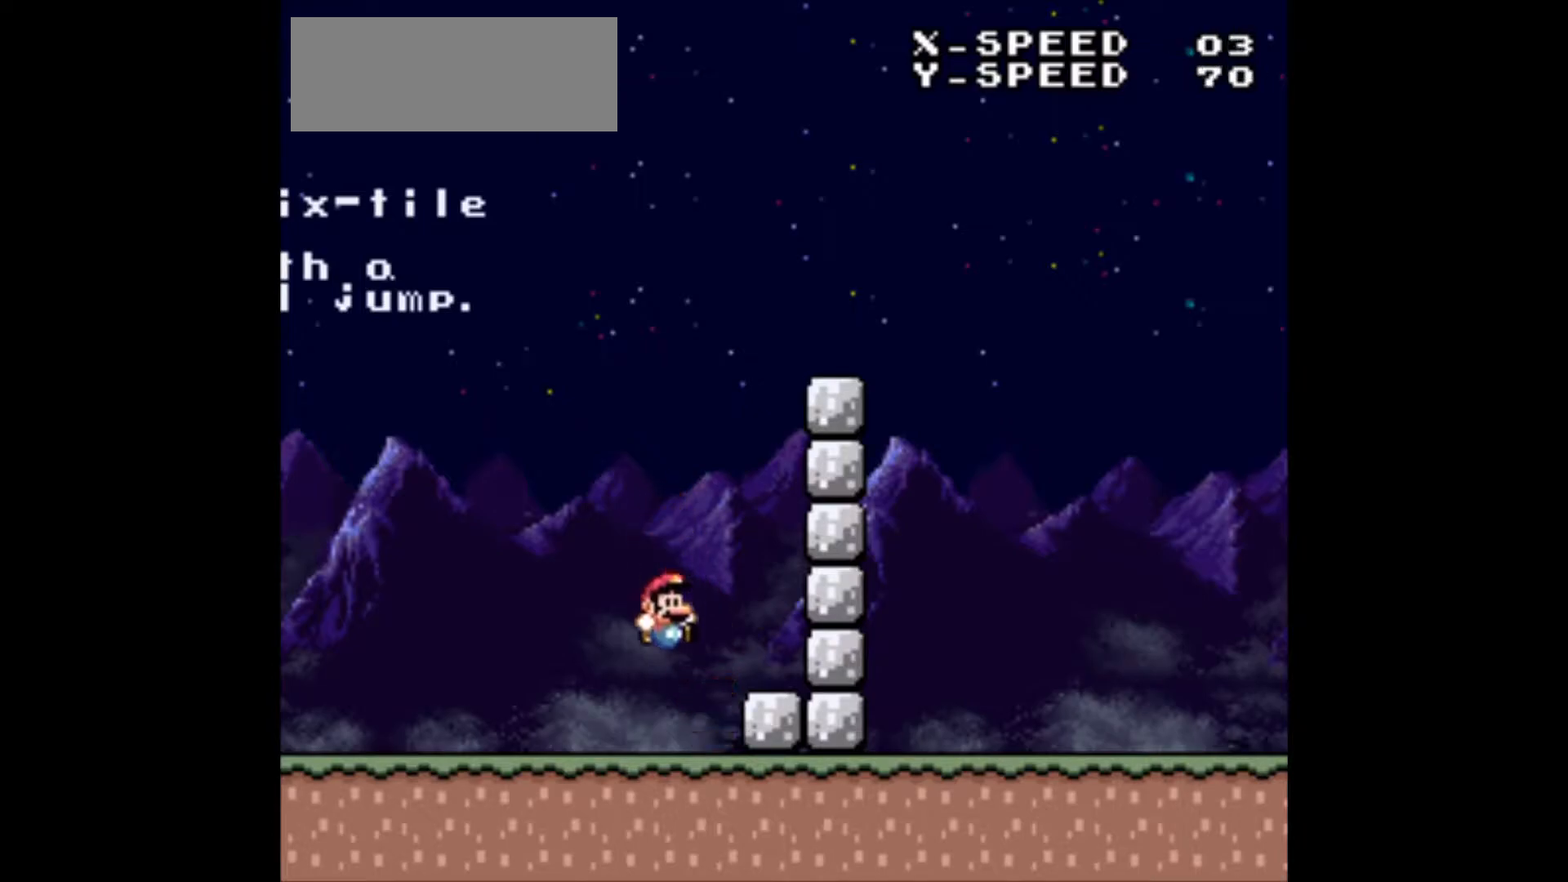
{"buttons": ["Y"], "events": [[183, "B", "down"], [283, "B", "up"], [283, "DPAD_RIGHT", "down"], [433, "DPAD_RIGHT", "up"]]}
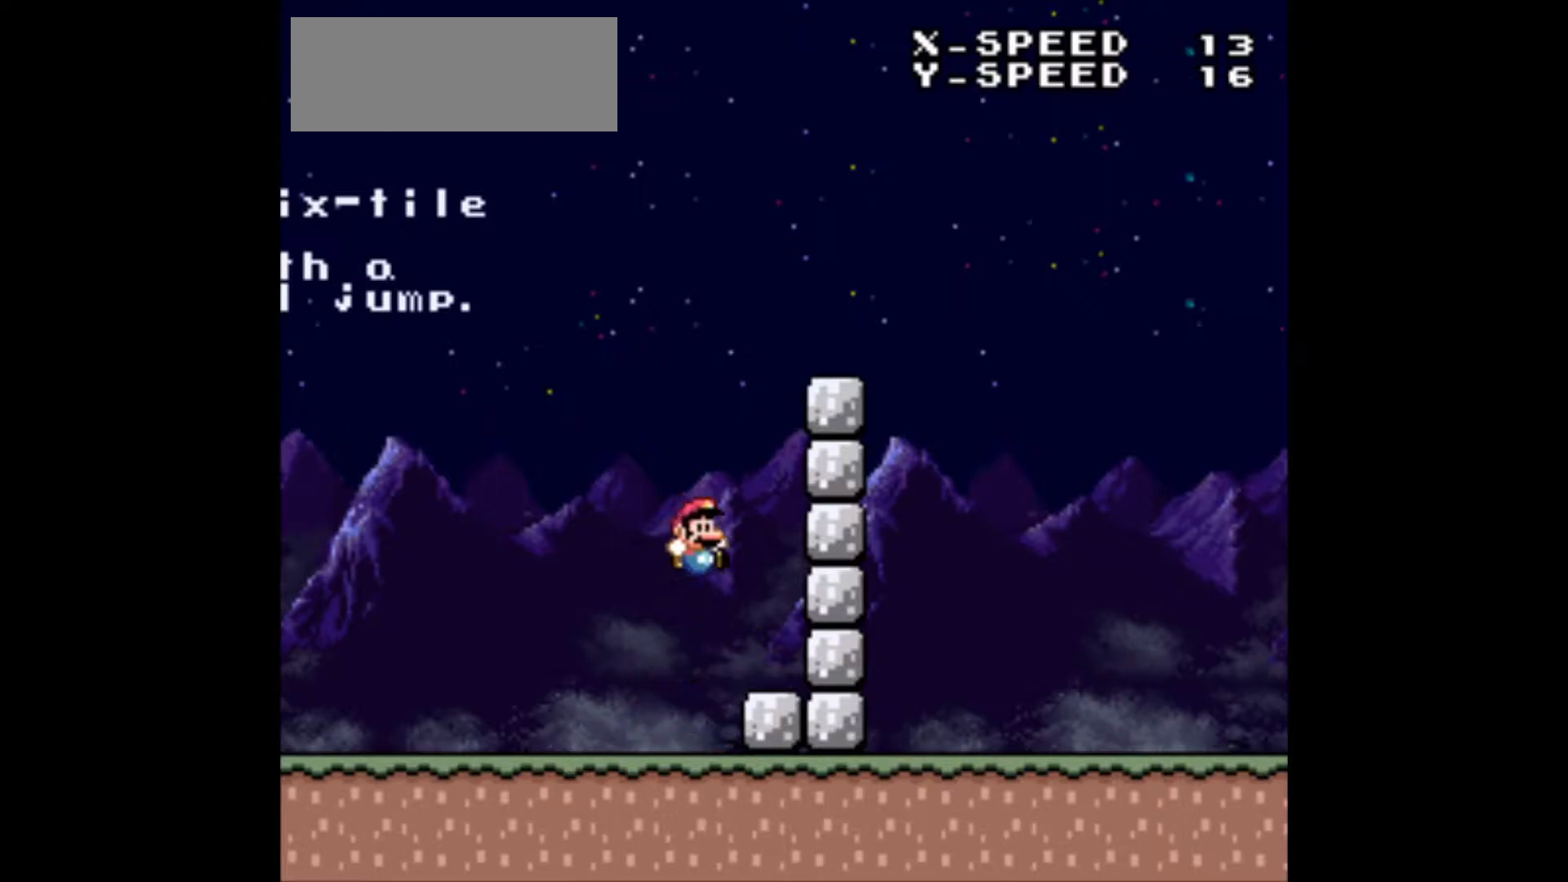
{"buttons": ["B", "Y", "DPAD_RIGHT"], "events": [[67, "DPAD_RIGHT", "down"], [83, "DPAD_RIGHT", "up"], [100, "B", "down"], [100, "DPAD_LEFT", "down"], [183, "DPAD_DOWN", "down"], [183, "DPAD_LEFT", "up"], [183, "DPAD_RIGHT", "down"], [217, "DPAD_DOWN", "up"]]}
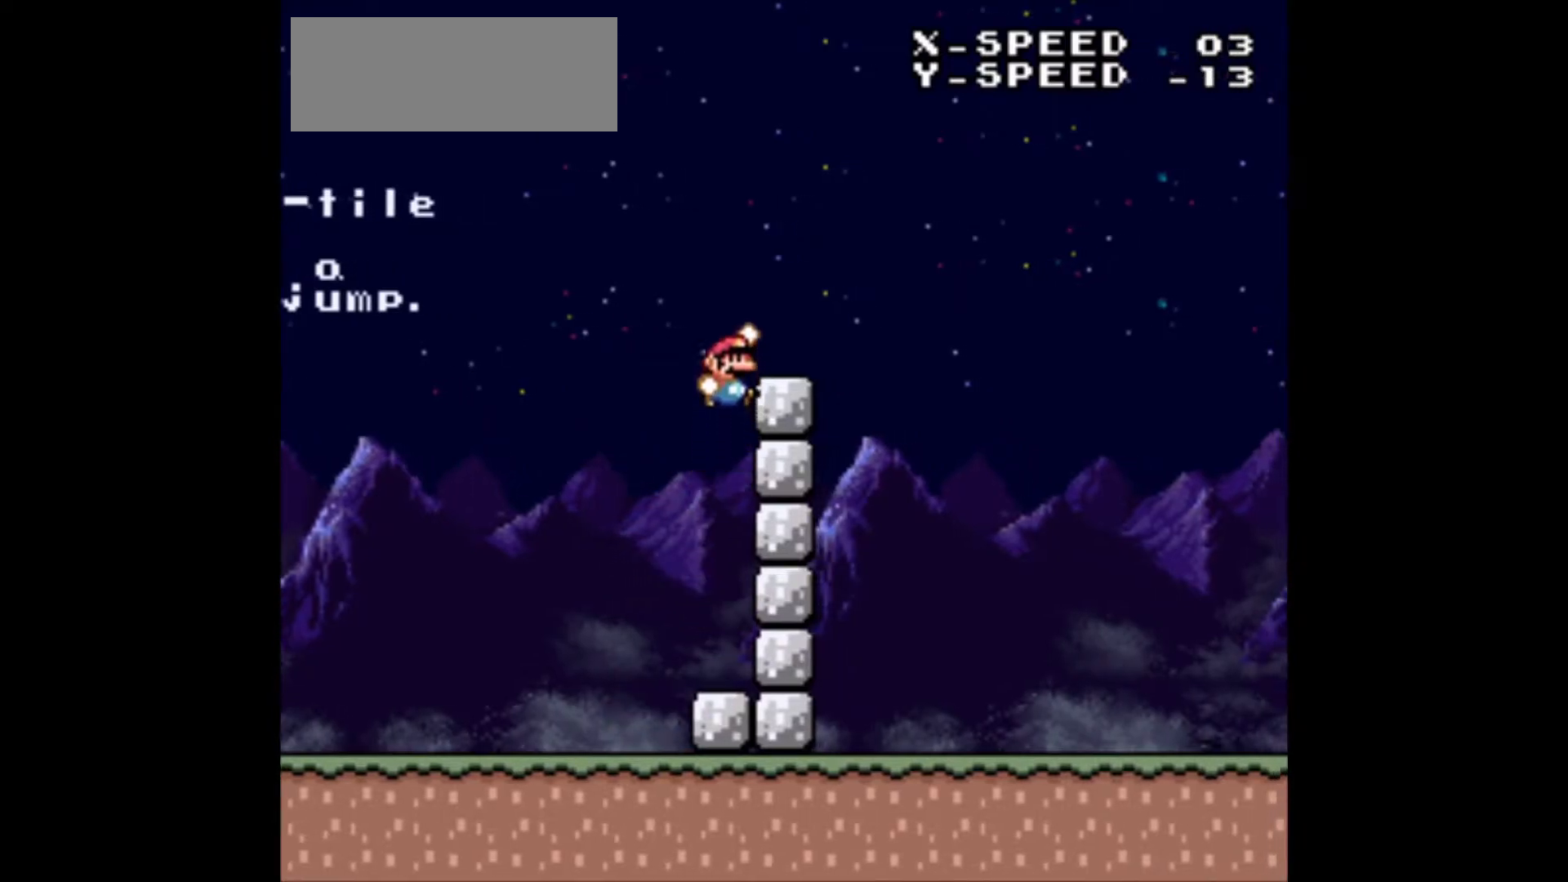
{"buttons": ["Y"], "events": [[200, "DPAD_RIGHT", "up"], [250, "B", "up"], [250, "DPAD_LEFT", "down"], [300, "B", "down"], [400, "B", "up"], [433, "DPAD_LEFT", "up"]]}
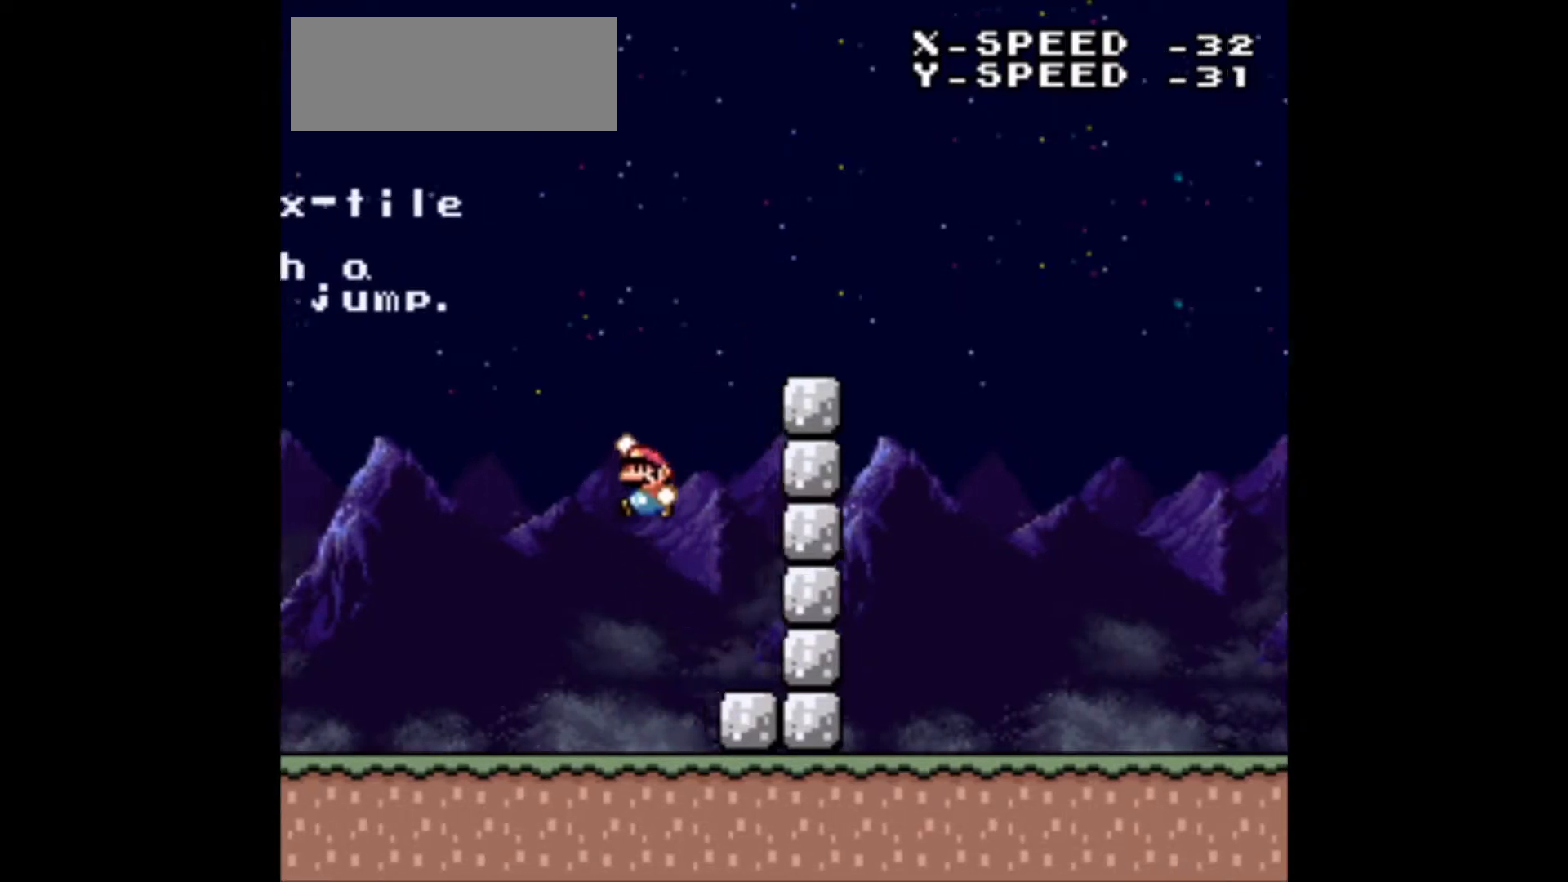
{"buttons": ["Y"], "events": [[33, "DPAD_RIGHT", "down"], [150, "DPAD_RIGHT", "up"], [217, "DPAD_RIGHT", "down"], [267, "B", "down"], [350, "DPAD_RIGHT", "up"], [383, "B", "up"], [383, "DPAD_RIGHT", "down"], [433, "DPAD_RIGHT", "up"]]}
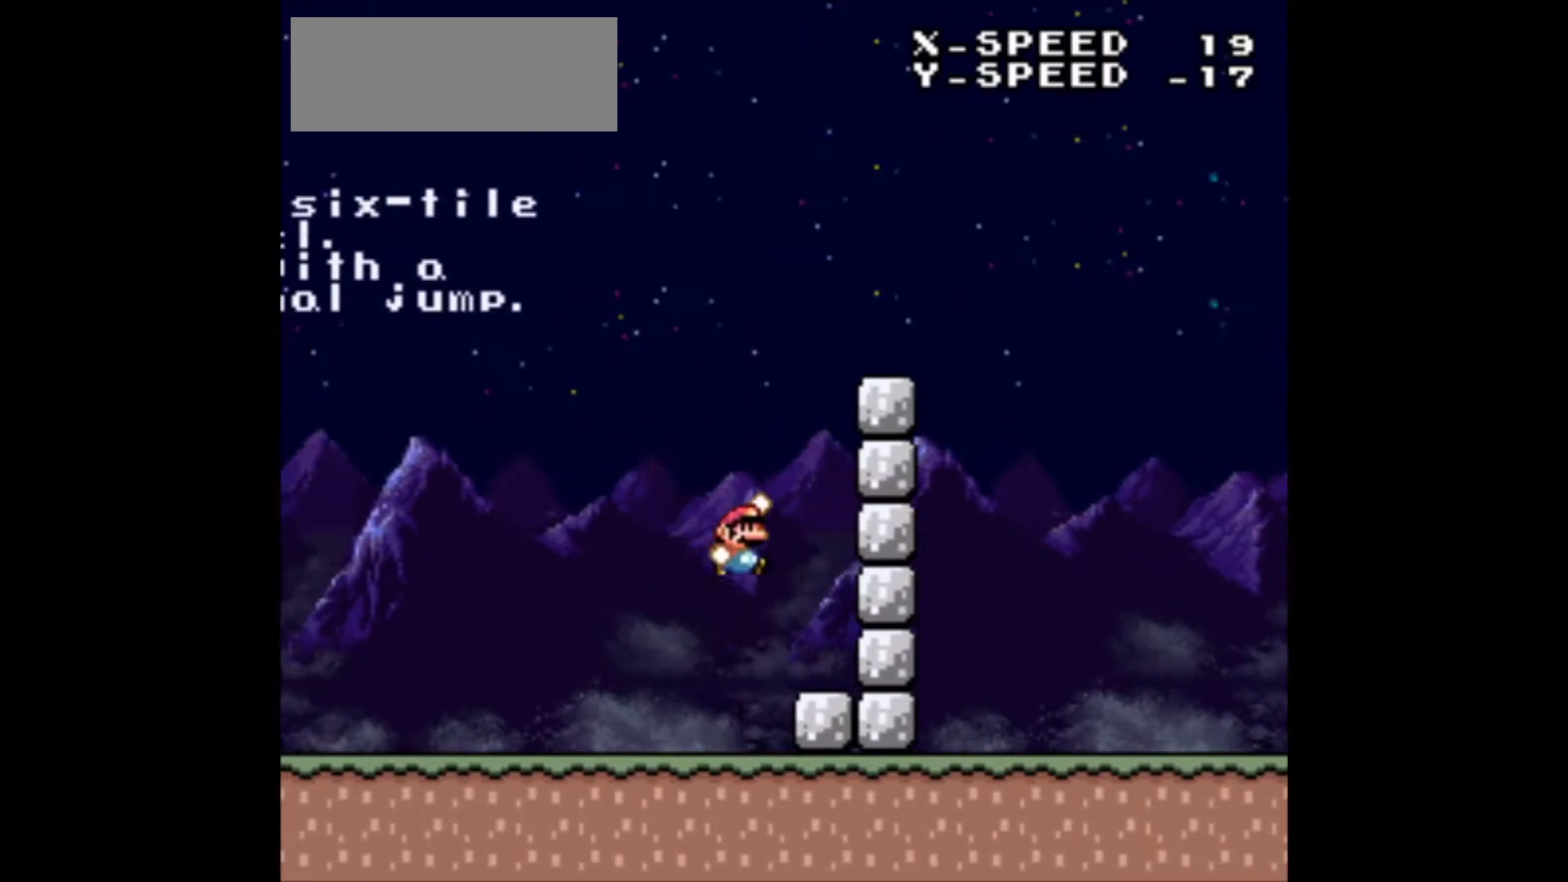
{"buttons": ["Y"], "events": [[67, "DPAD_LEFT", "down"], [133, "DPAD_LEFT", "up"], [133, "DPAD_RIGHT", "down"], [150, "B", "down"], [283, "DPAD_RIGHT", "up"], [350, "DPAD_LEFT", "down"], [450, "DPAD_LEFT", "up"], [500, "B", "up"]]}
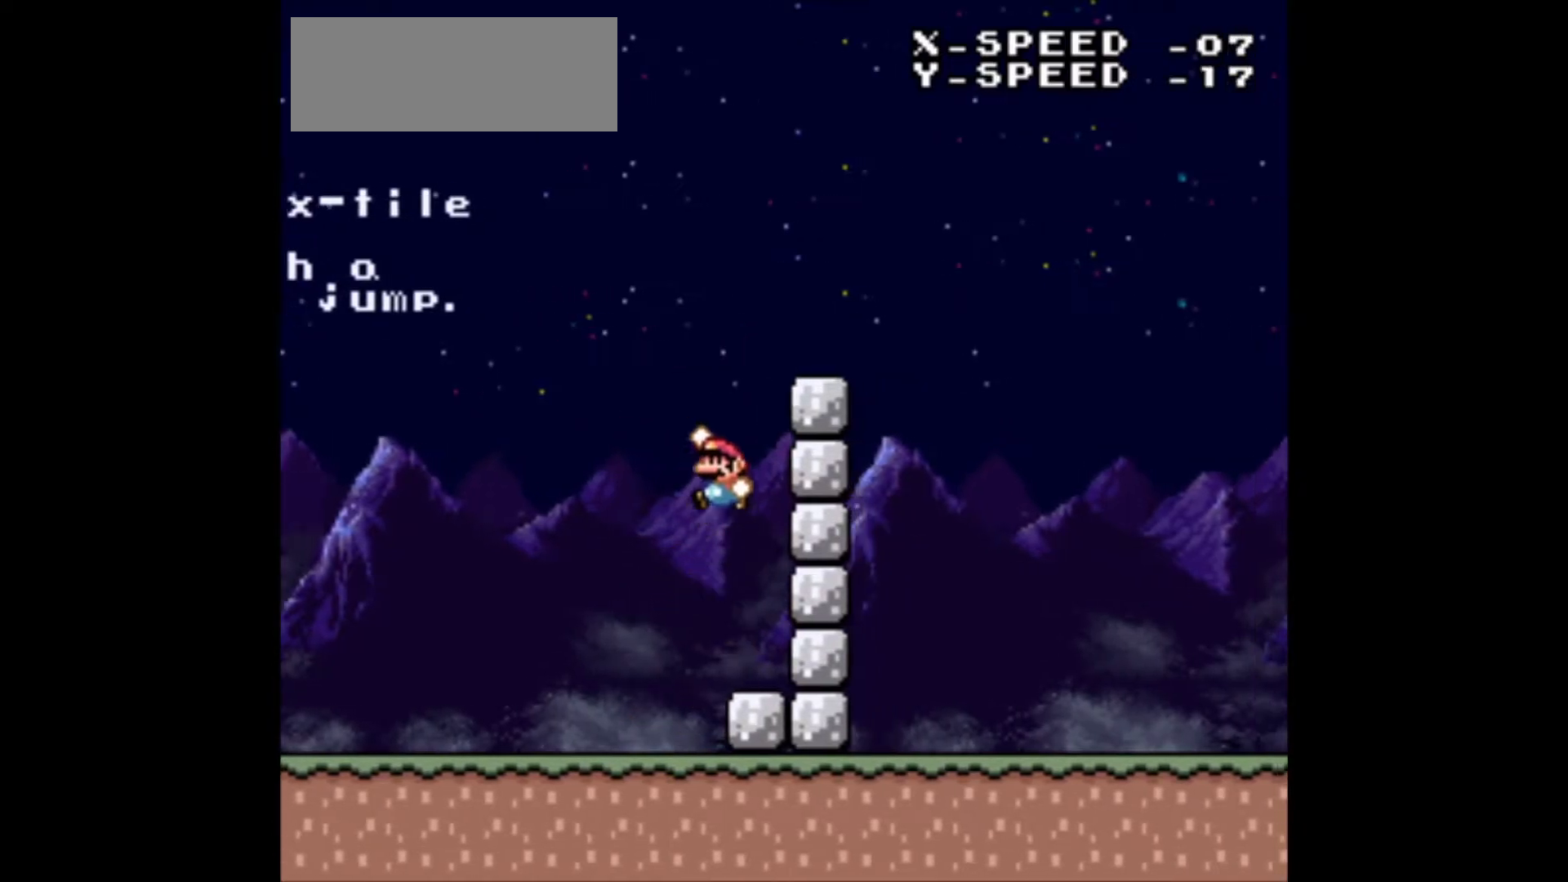
{"buttons": ["Y", "DPAD_RIGHT"], "events": [[167, "DPAD_LEFT", "down"], [267, "DPAD_LEFT", "up"], [300, "B", "down"], [367, "DPAD_RIGHT", "down"], [417, "B", "up"]]}
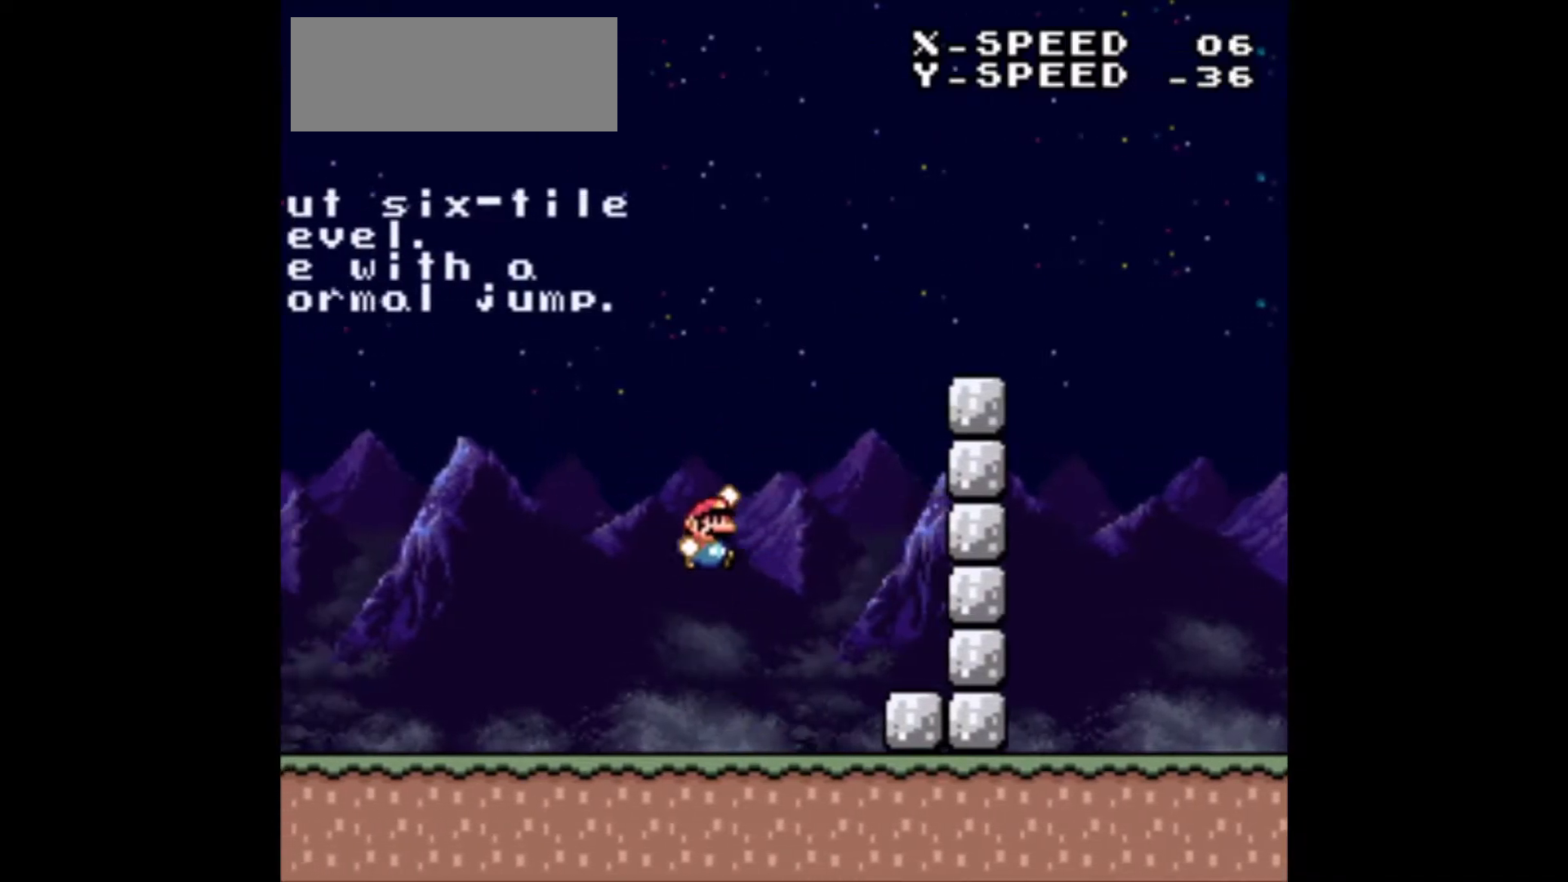
{"buttons": ["Y", "DPAD_RIGHT"], "events": [[250, "DPAD_LEFT", "down"], [250, "DPAD_RIGHT", "up"], [283, "B", "down"], [367, "DPAD_LEFT", "up"], [417, "B", "up"], [417, "DPAD_RIGHT", "down"]]}
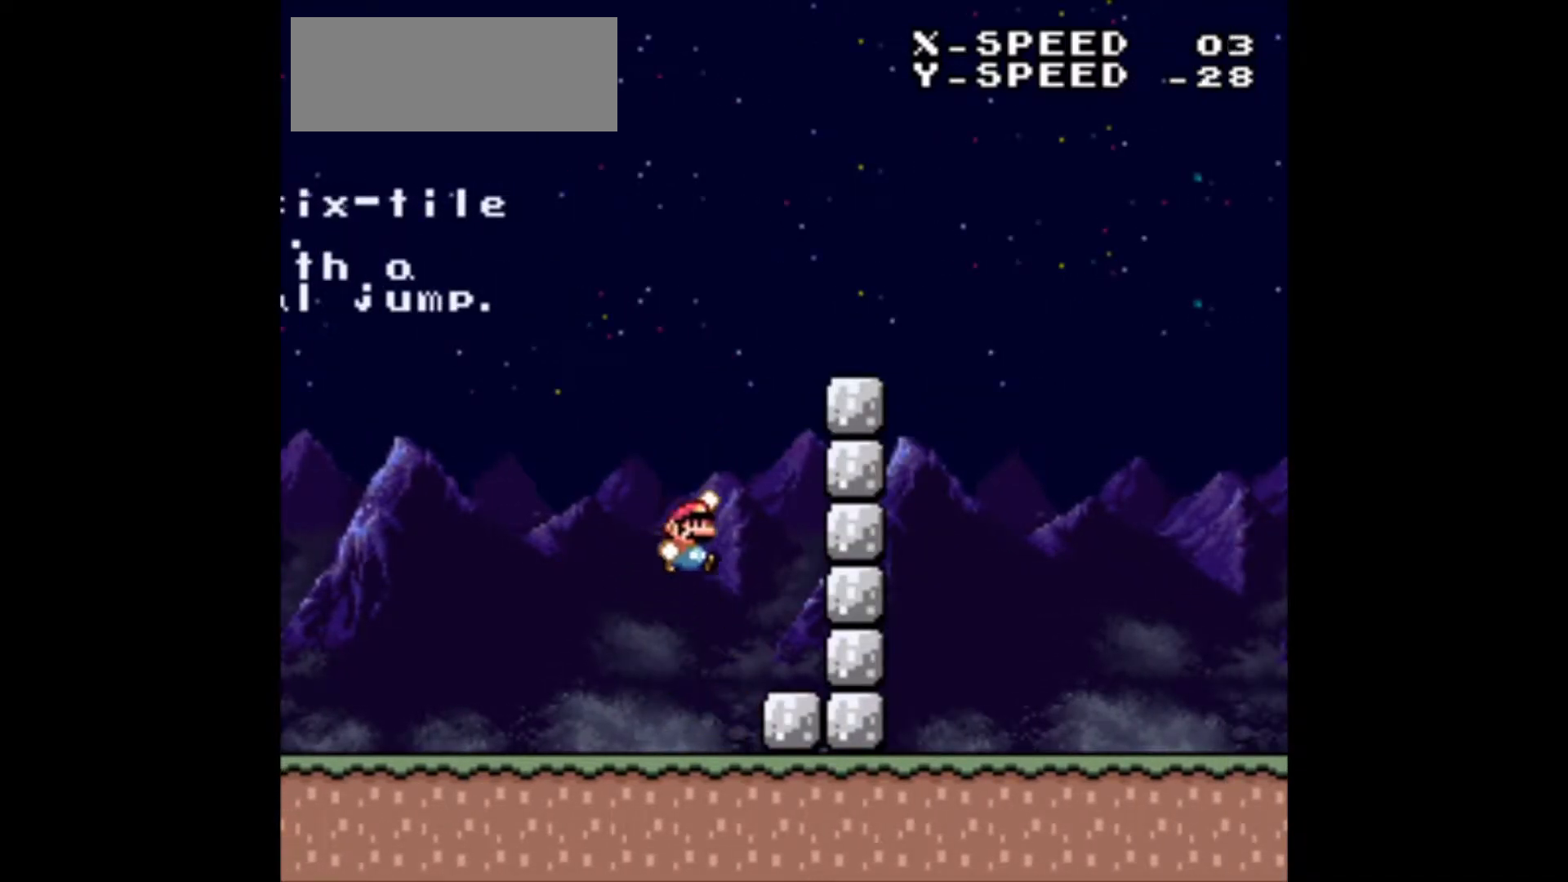
{"buttons": ["B", "Y", "DPAD_RIGHT"], "events": [[167, "DPAD_LEFT", "down"], [167, "DPAD_RIGHT", "up"], [183, "DPAD_LEFT", "up"], [217, "B", "down"], [217, "DPAD_RIGHT", "down"]]}
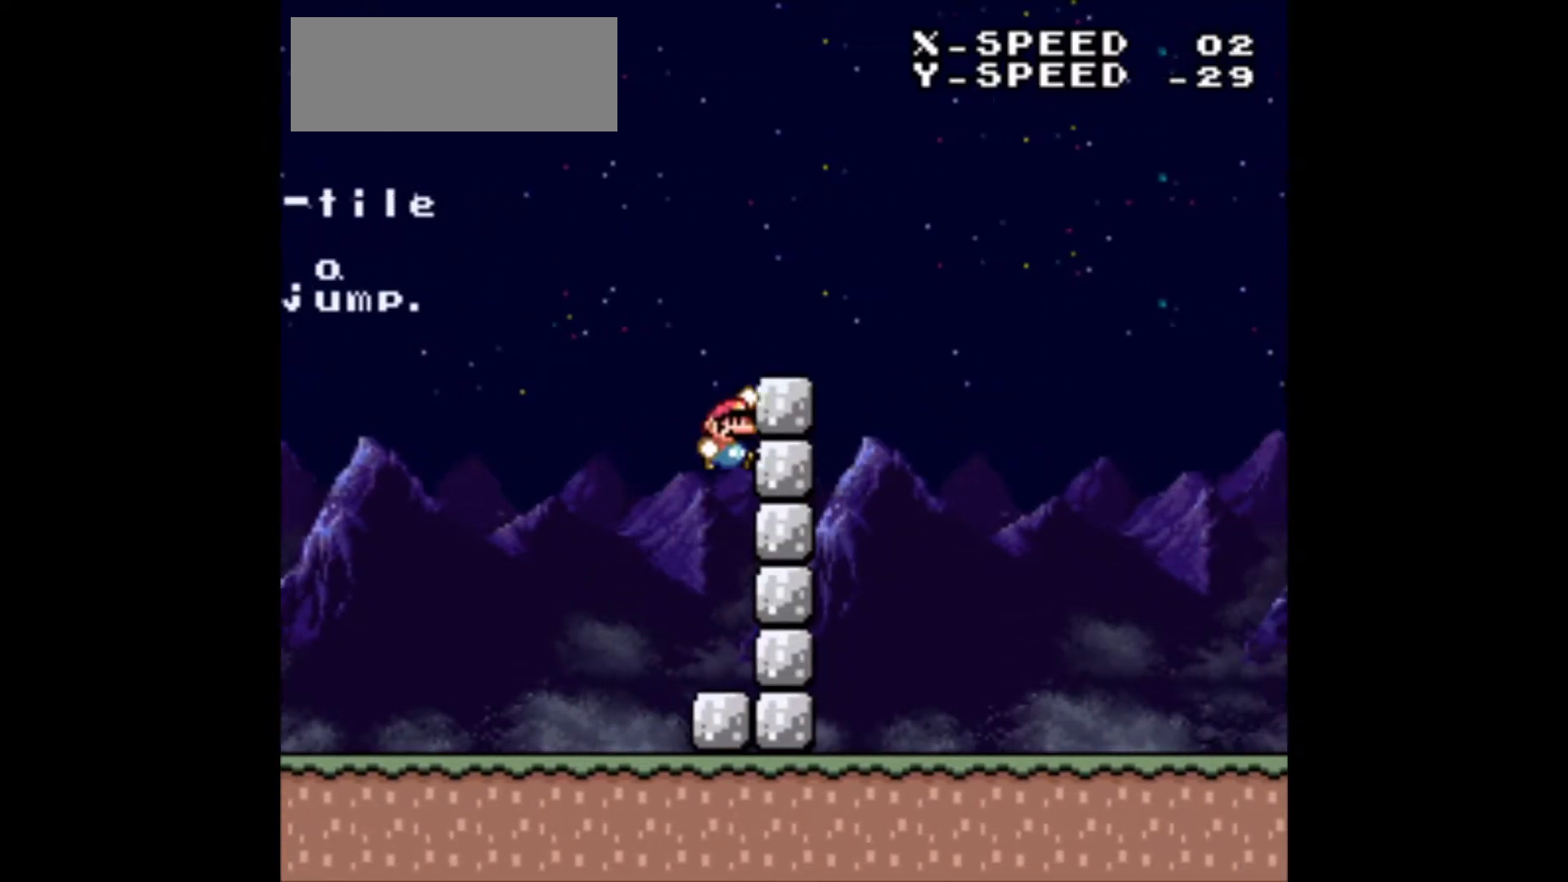
{"buttons": ["Y", "DPAD_RIGHT"], "events": [[383, "B", "up"]]}
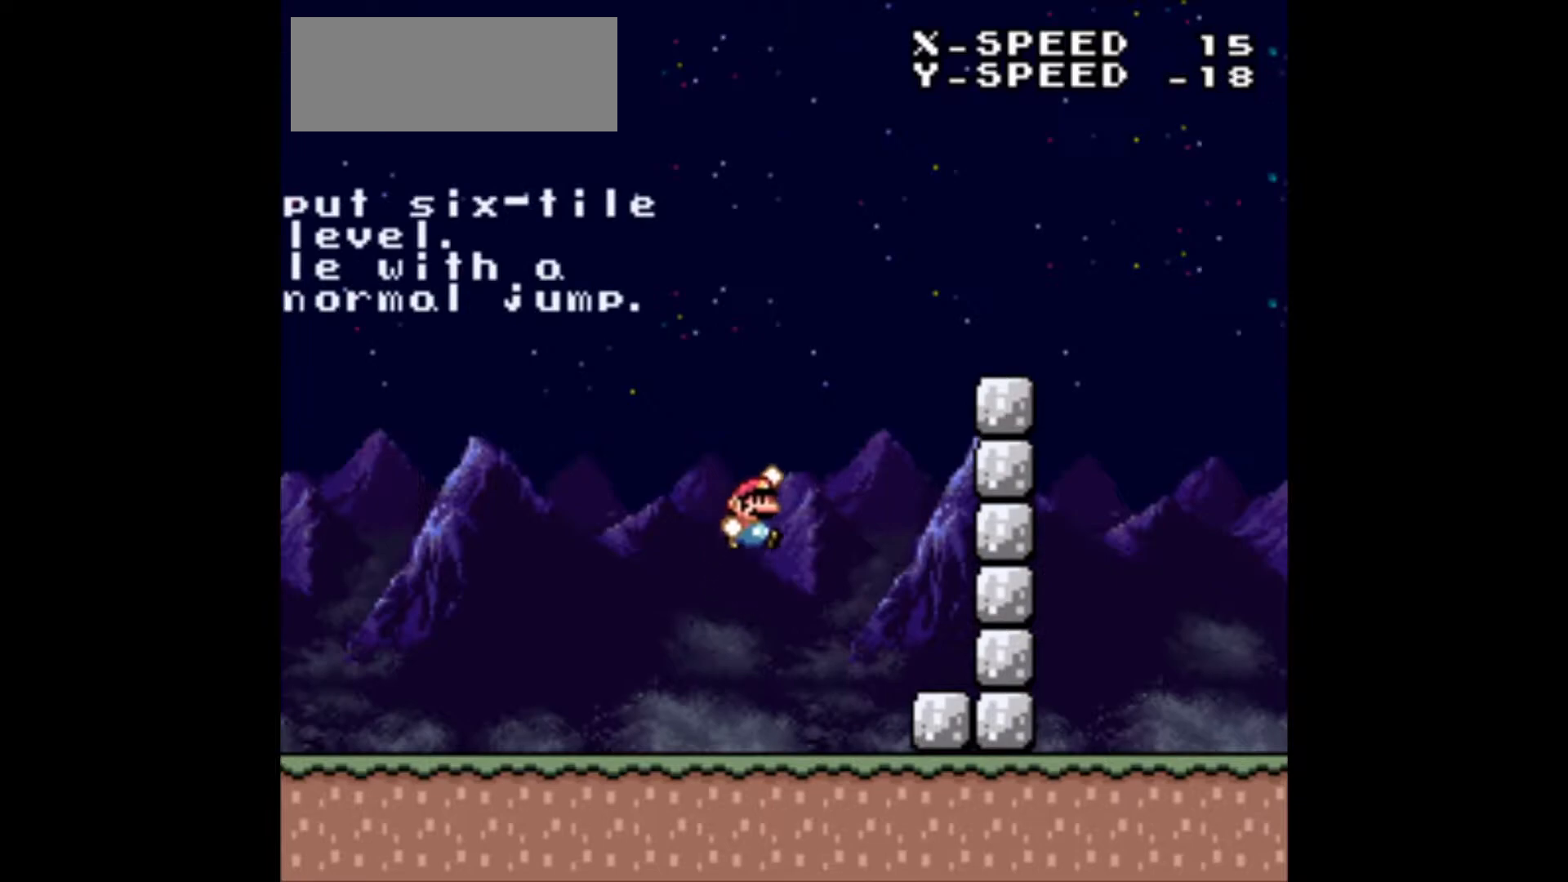
{"buttons": ["B", "Y", "DPAD_RIGHT"], "events": [[217, "DPAD_DOWN", "down"], [217, "DPAD_RIGHT", "up"], [233, "DPAD_DOWN", "up"], [233, "DPAD_LEFT", "down"], [383, "B", "down"], [383, "DPAD_LEFT", "up"], [433, "DPAD_RIGHT", "down"]]}
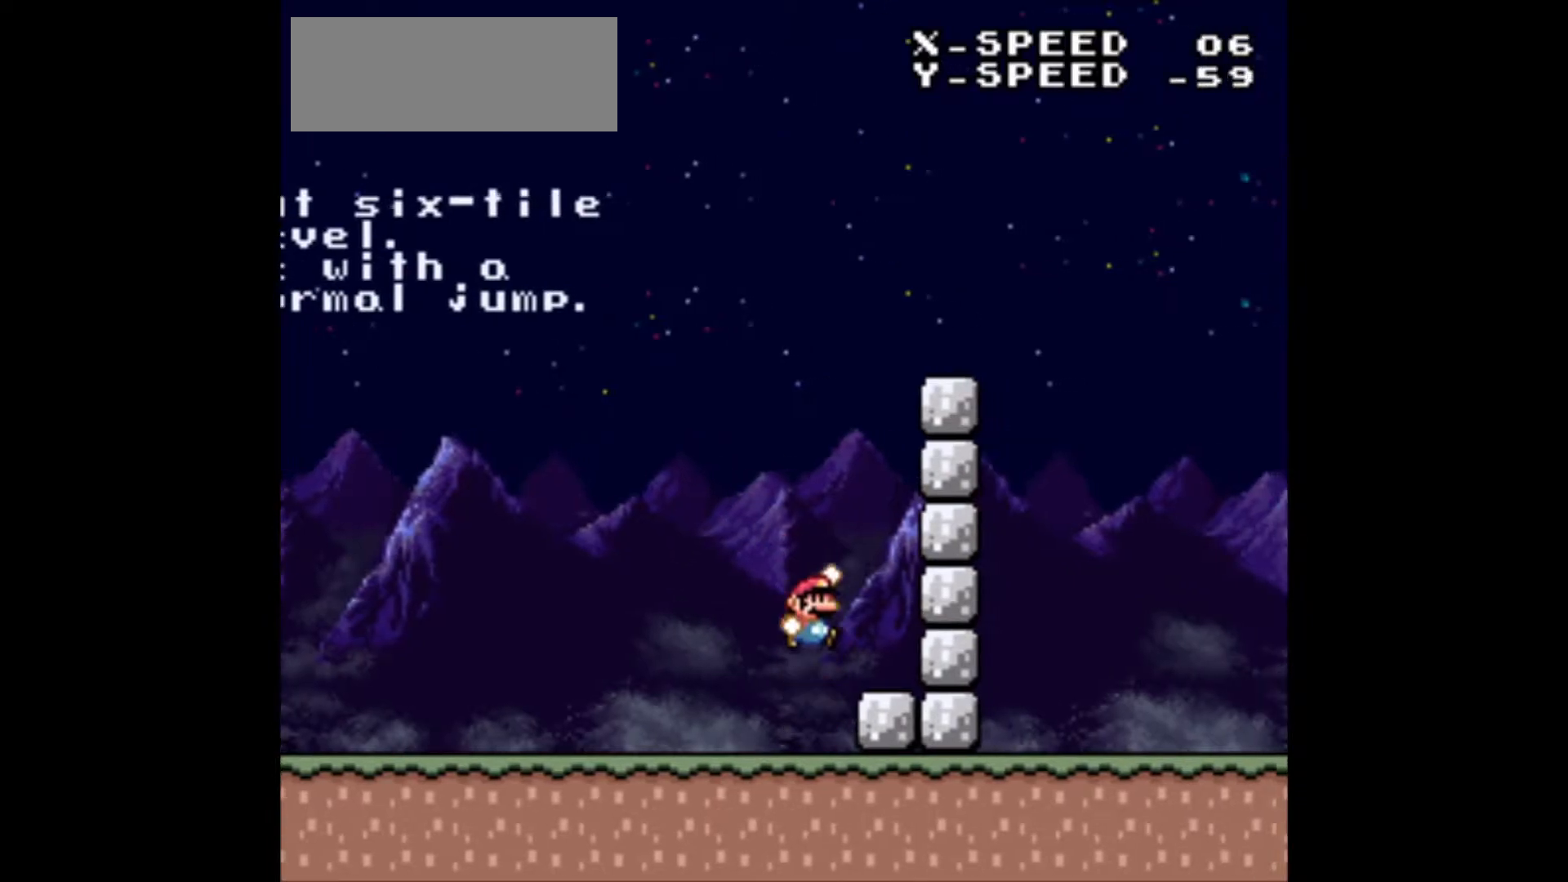
{"buttons": ["B", "Y", "DPAD_RIGHT"], "events": [[133, "B", "up"], [200, "DPAD_RIGHT", "up"], [217, "DPAD_LEFT", "down"], [283, "B", "down"], [283, "DPAD_LEFT", "up"], [283, "DPAD_RIGHT", "down"], [300, "B", "up"], [350, "B", "down"]]}
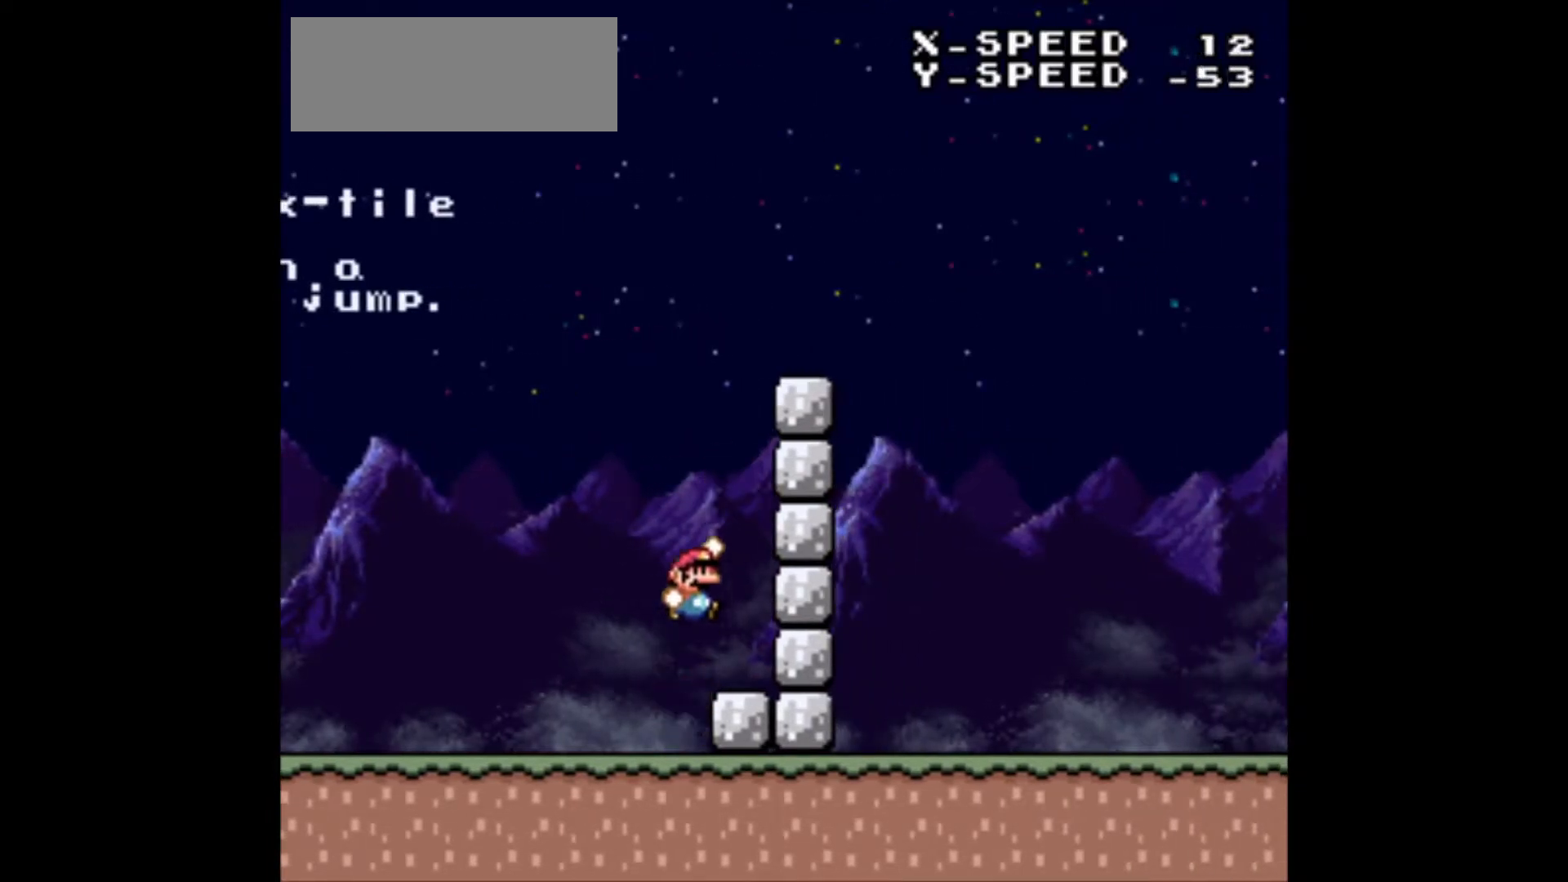
{"buttons": ["B", "Y", "DPAD_LEFT"], "events": [[17, "B", "up"], [17, "DPAD_RIGHT", "up"], [50, "DPAD_LEFT", "down"], [117, "B", "down"], [233, "DPAD_LEFT", "up"], [267, "B", "up"], [300, "DPAD_RIGHT", "down"], [367, "DPAD_LEFT", "down"], [367, "DPAD_RIGHT", "up"], [400, "B", "down"]]}
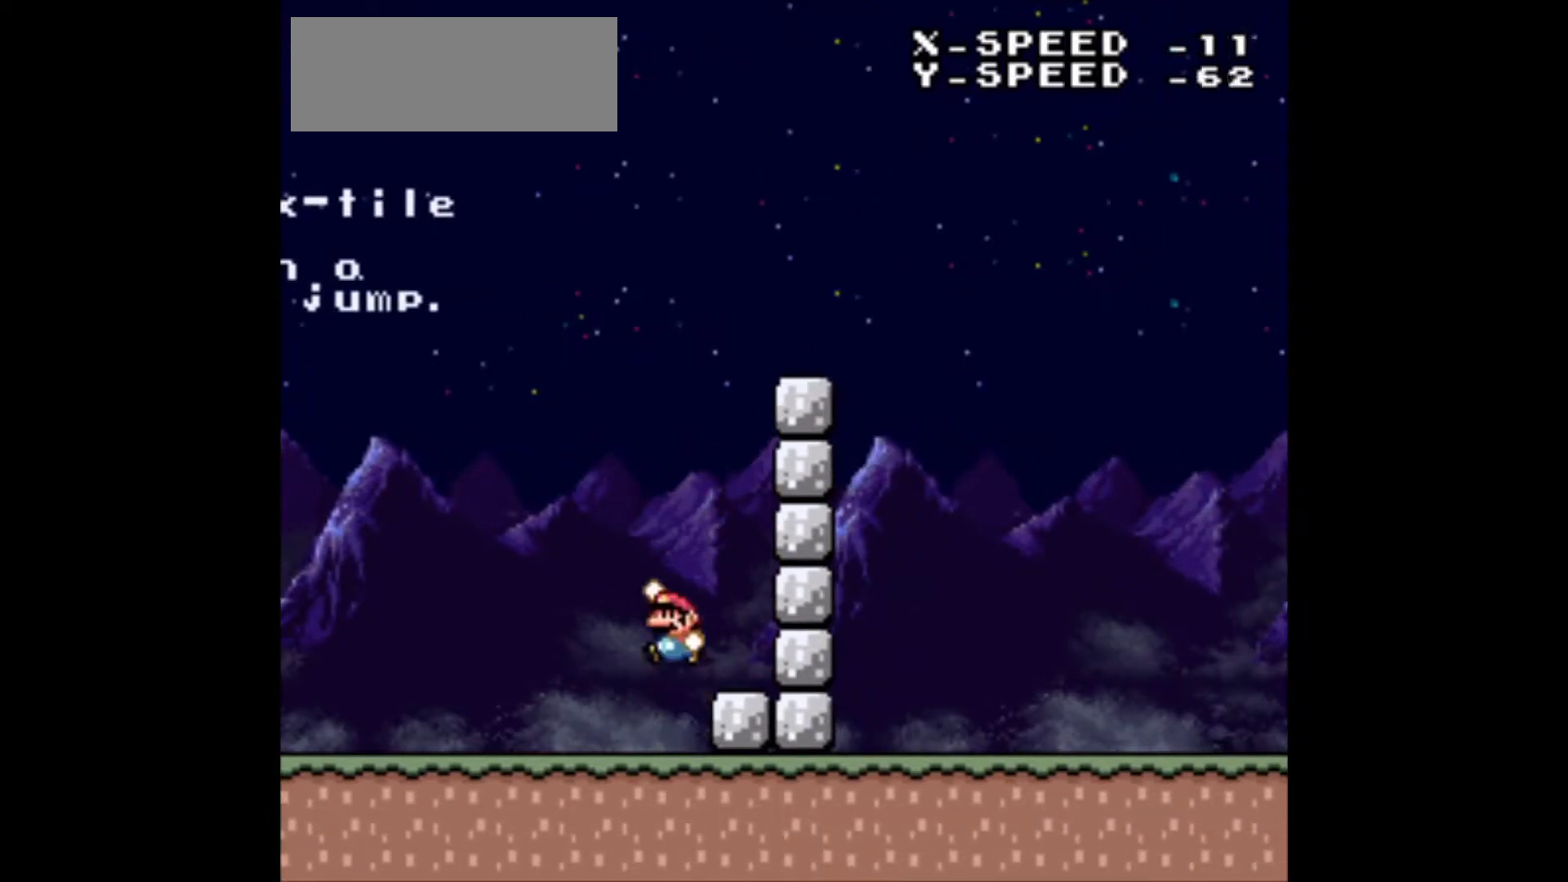
{"buttons": ["Y", "DPAD_RIGHT"], "events": [[83, "B", "up"], [183, "DPAD_LEFT", "up"], [183, "DPAD_RIGHT", "down"], [317, "B", "down"], [383, "B", "up"]]}
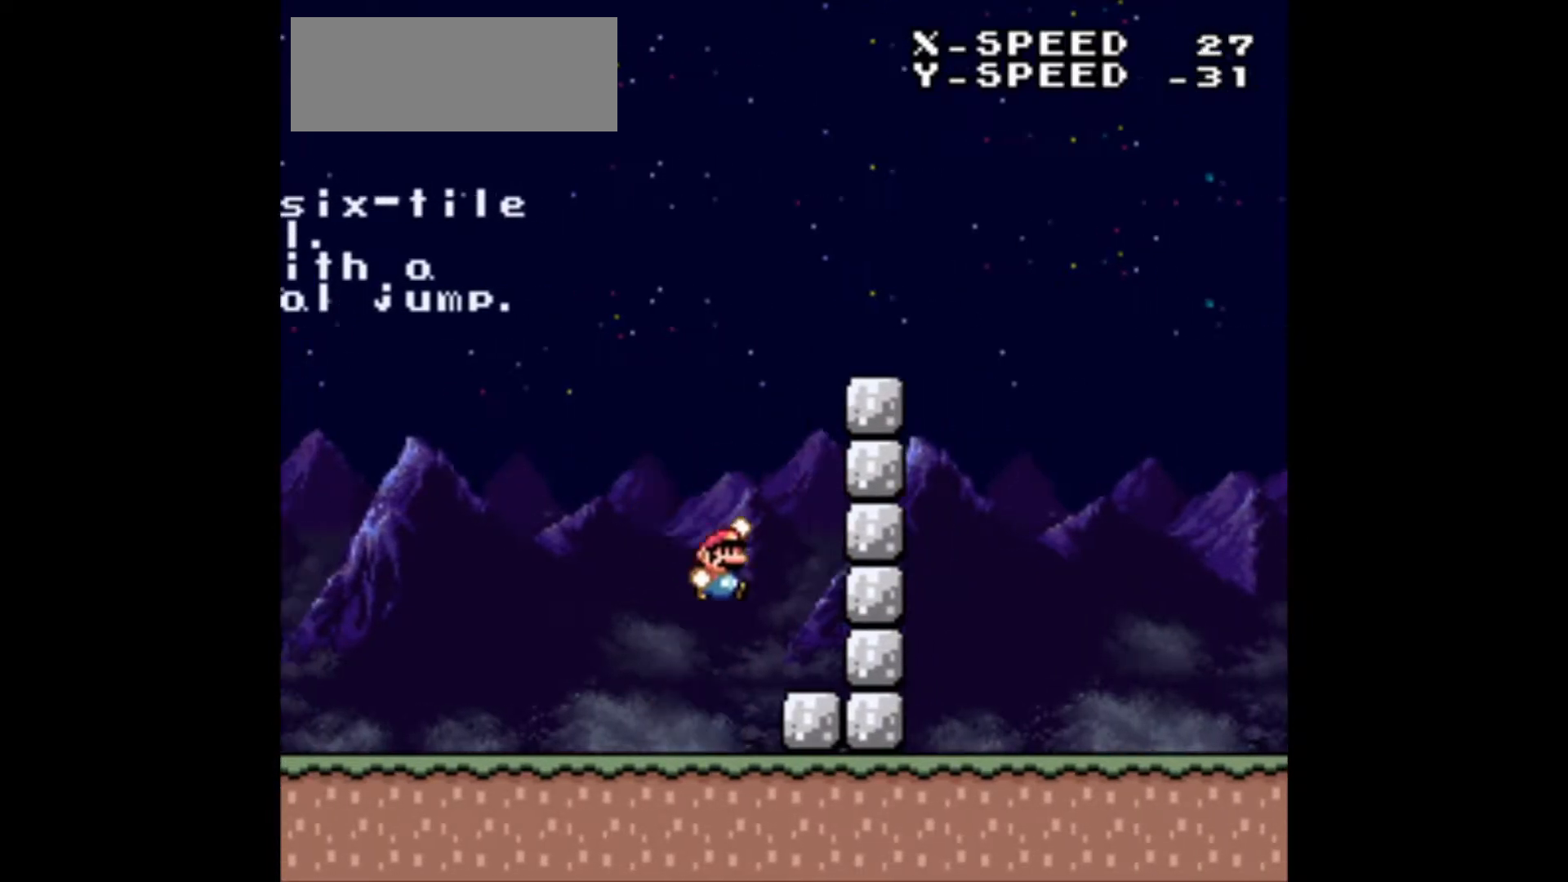
{"buttons": ["B", "Y", "DPAD_LEFT"], "events": [[50, "DPAD_RIGHT", "up"], [83, "DPAD_LEFT", "down"], [200, "DPAD_LEFT", "up"], [200, "DPAD_RIGHT", "down"], [350, "B", "down"], [367, "DPAD_LEFT", "down"], [367, "DPAD_RIGHT", "up"]]}
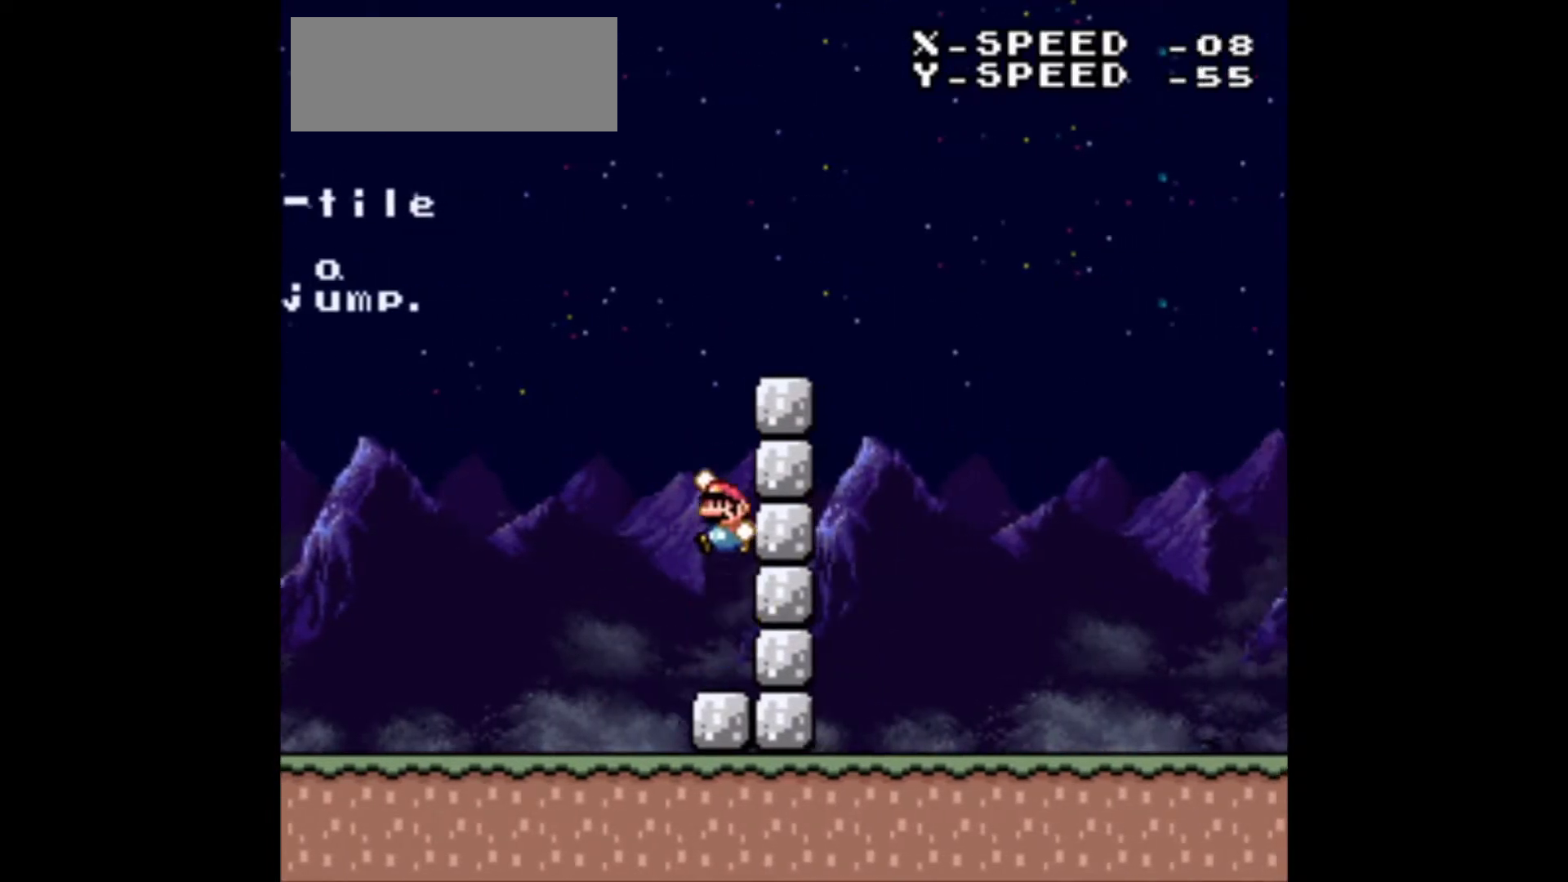
{"buttons": ["Y", "DPAD_LEFT"], "events": [[500, "B", "up"]]}
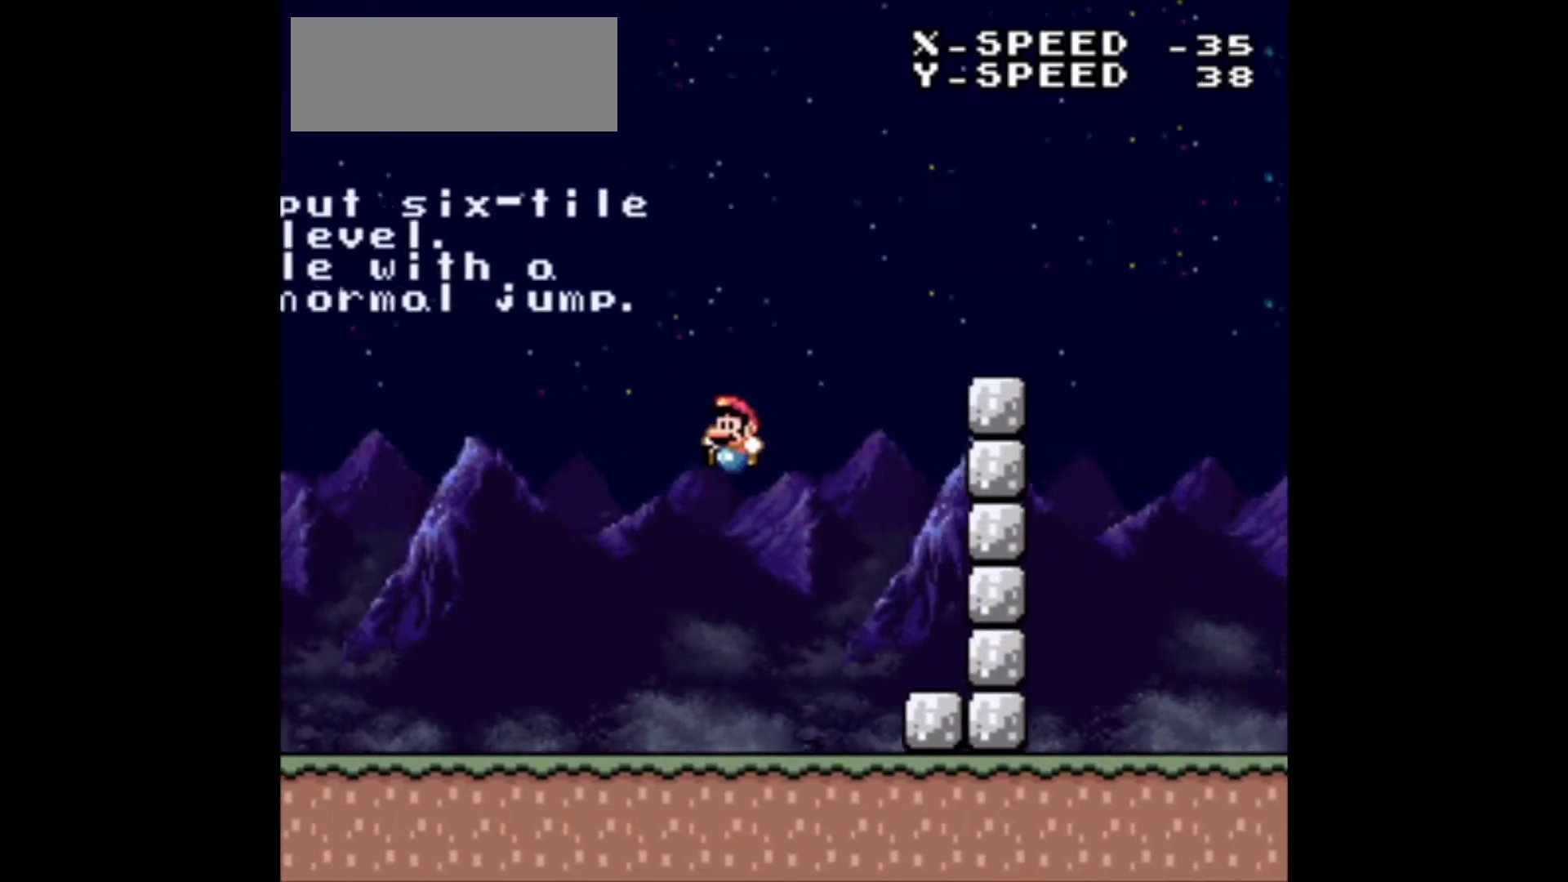
{"buttons": ["Y", "DPAD_RIGHT"], "events": [[383, "DPAD_LEFT", "up"], [383, "DPAD_RIGHT", "down"]]}
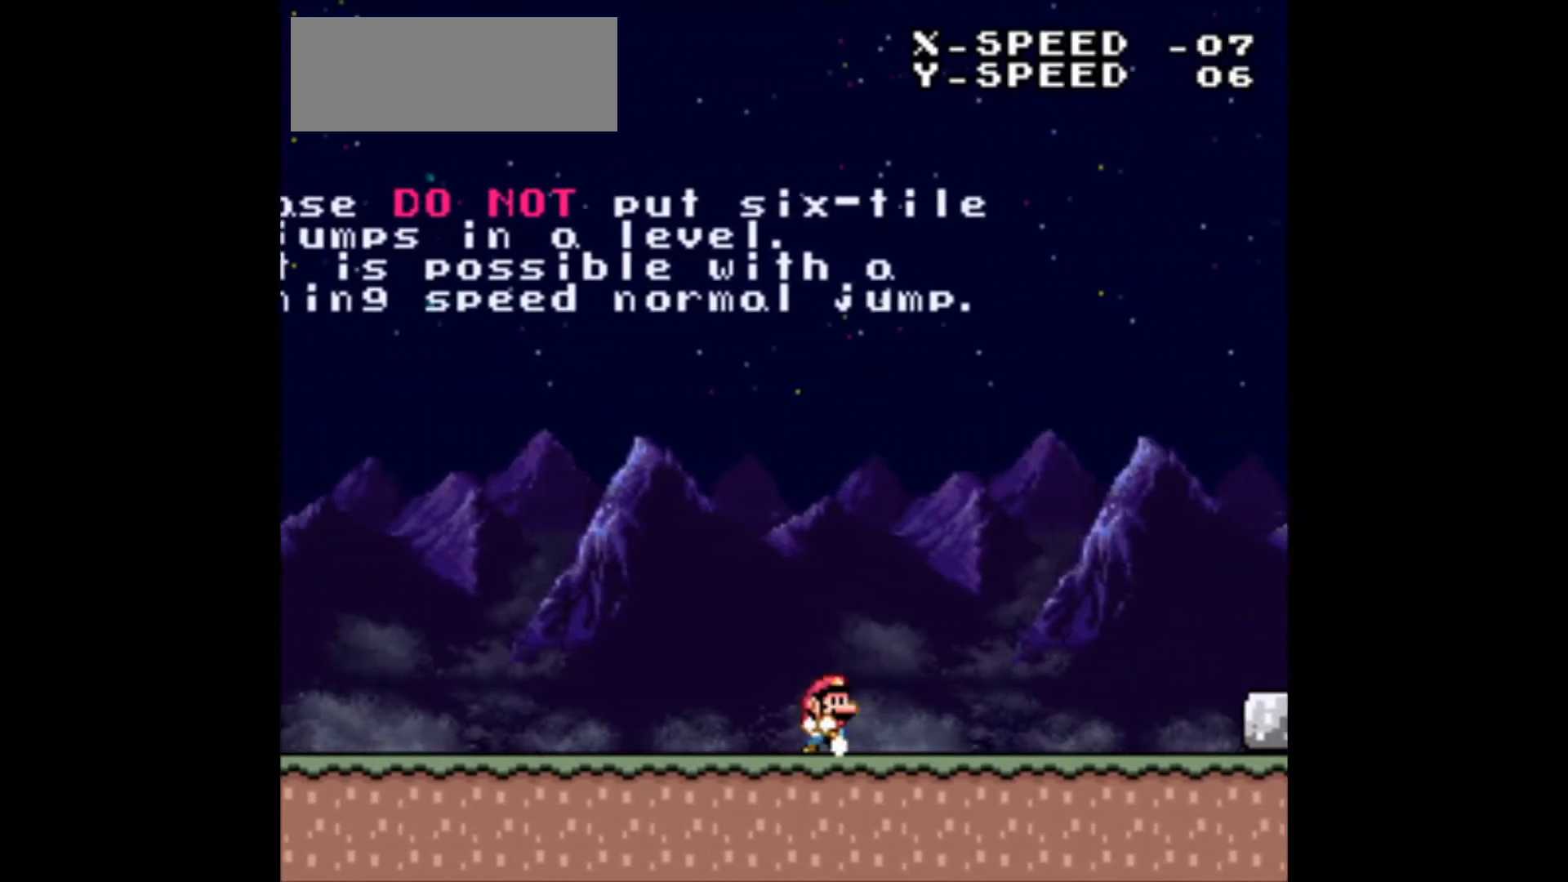
{"buttons": ["B", "Y", "DPAD_RIGHT"], "events": [[400, "B", "down"]]}
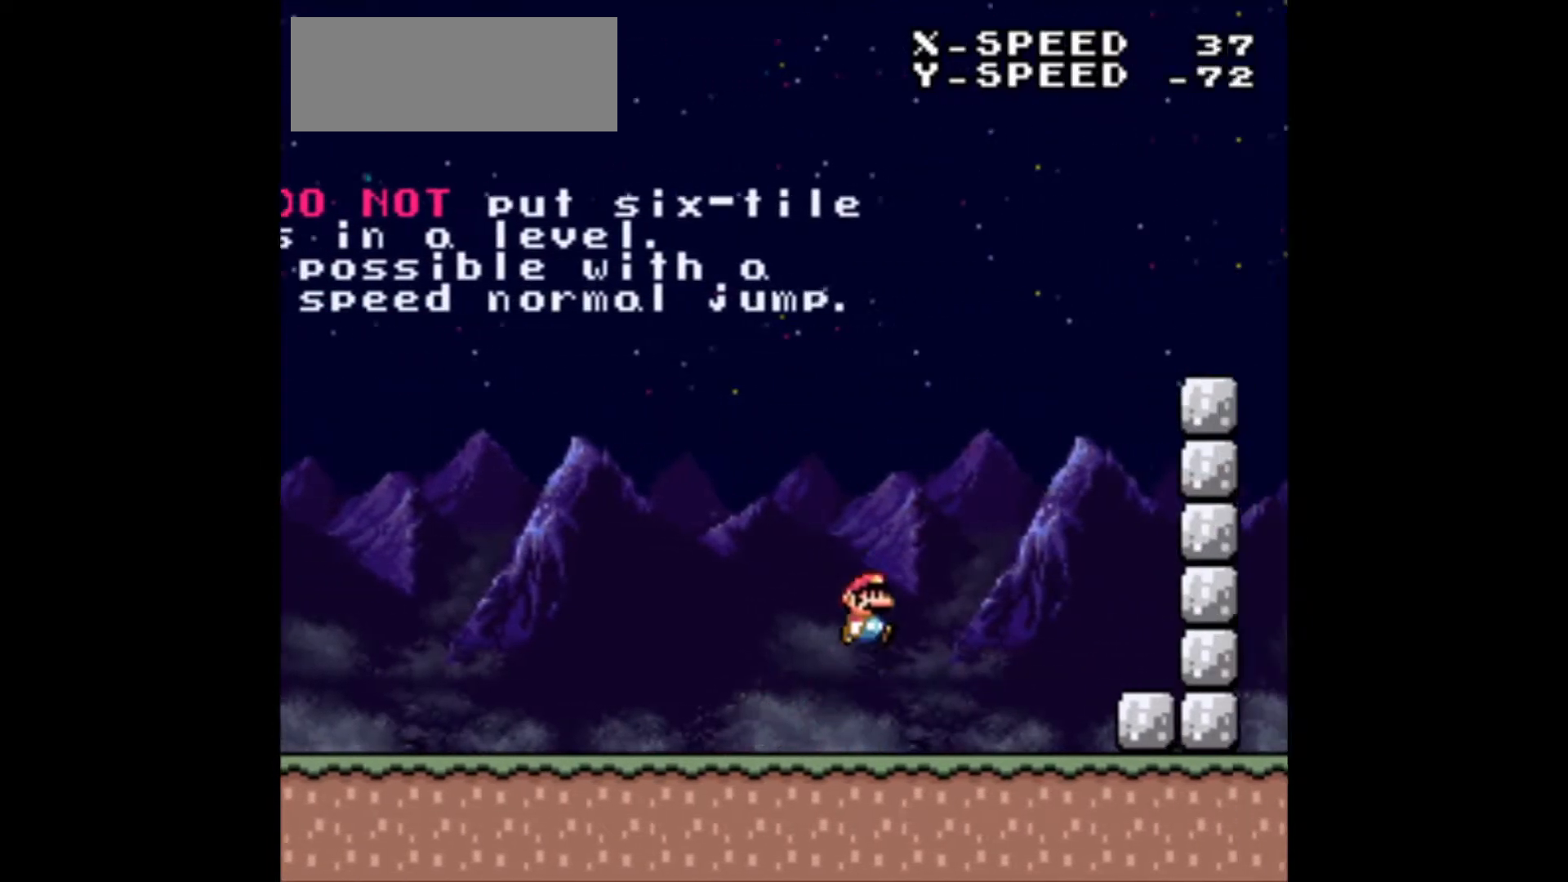
{"buttons": ["Y", "DPAD_RIGHT"], "events": [[100, "B", "up"]]}
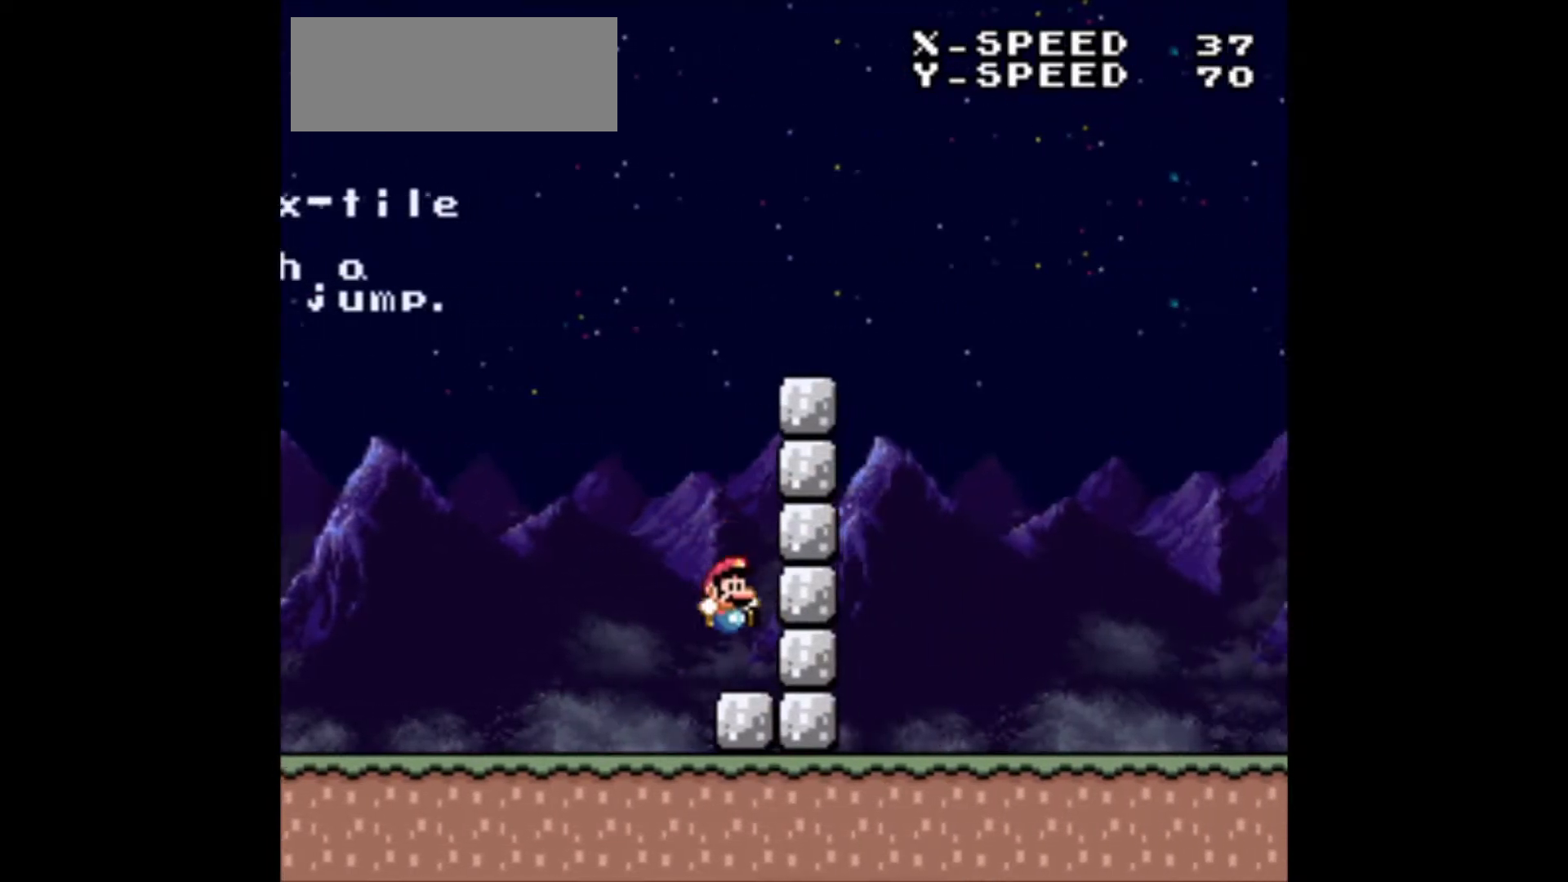
{"buttons": ["A", "X", "DPAD_RIGHT"], "events": [[17, "DPAD_RIGHT", "up"], [17, "DPAD_UP", "down"], [33, "DPAD_LEFT", "down"], [33, "DPAD_UP", "up"], [217, "DPAD_LEFT", "up"], [250, "DPAD_RIGHT", "down"], [350, "Y", "up"], [383, "X", "down"], [483, "A", "down"]]}
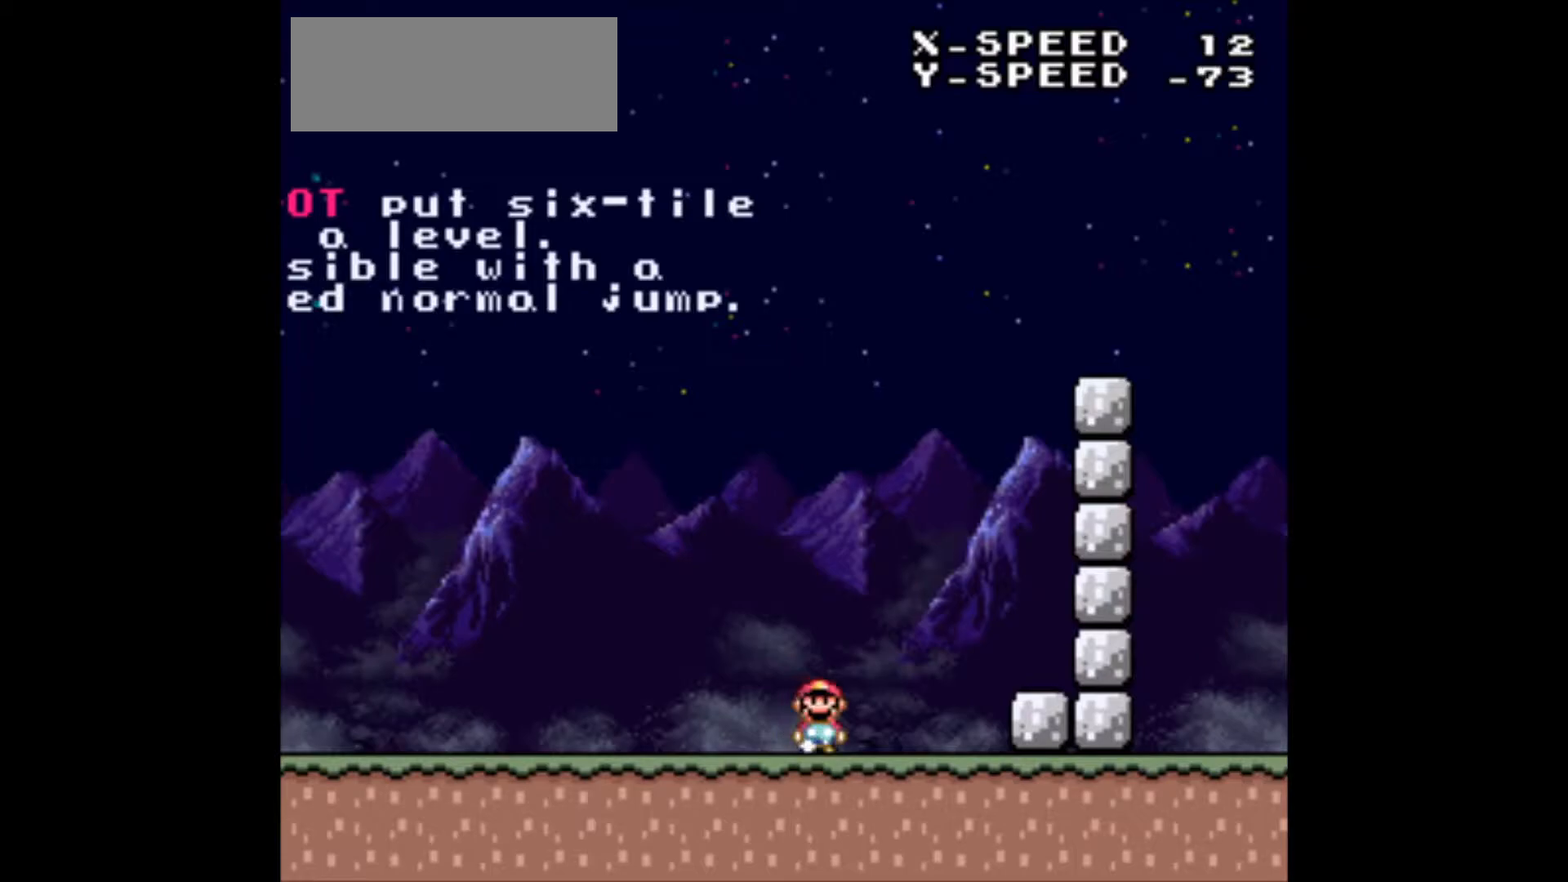
{"buttons": ["B", "Y", "DPAD_RIGHT"], "events": [[100, "A", "up"], [150, "X", "up"], [167, "Y", "down"], [483, "B", "down"]]}
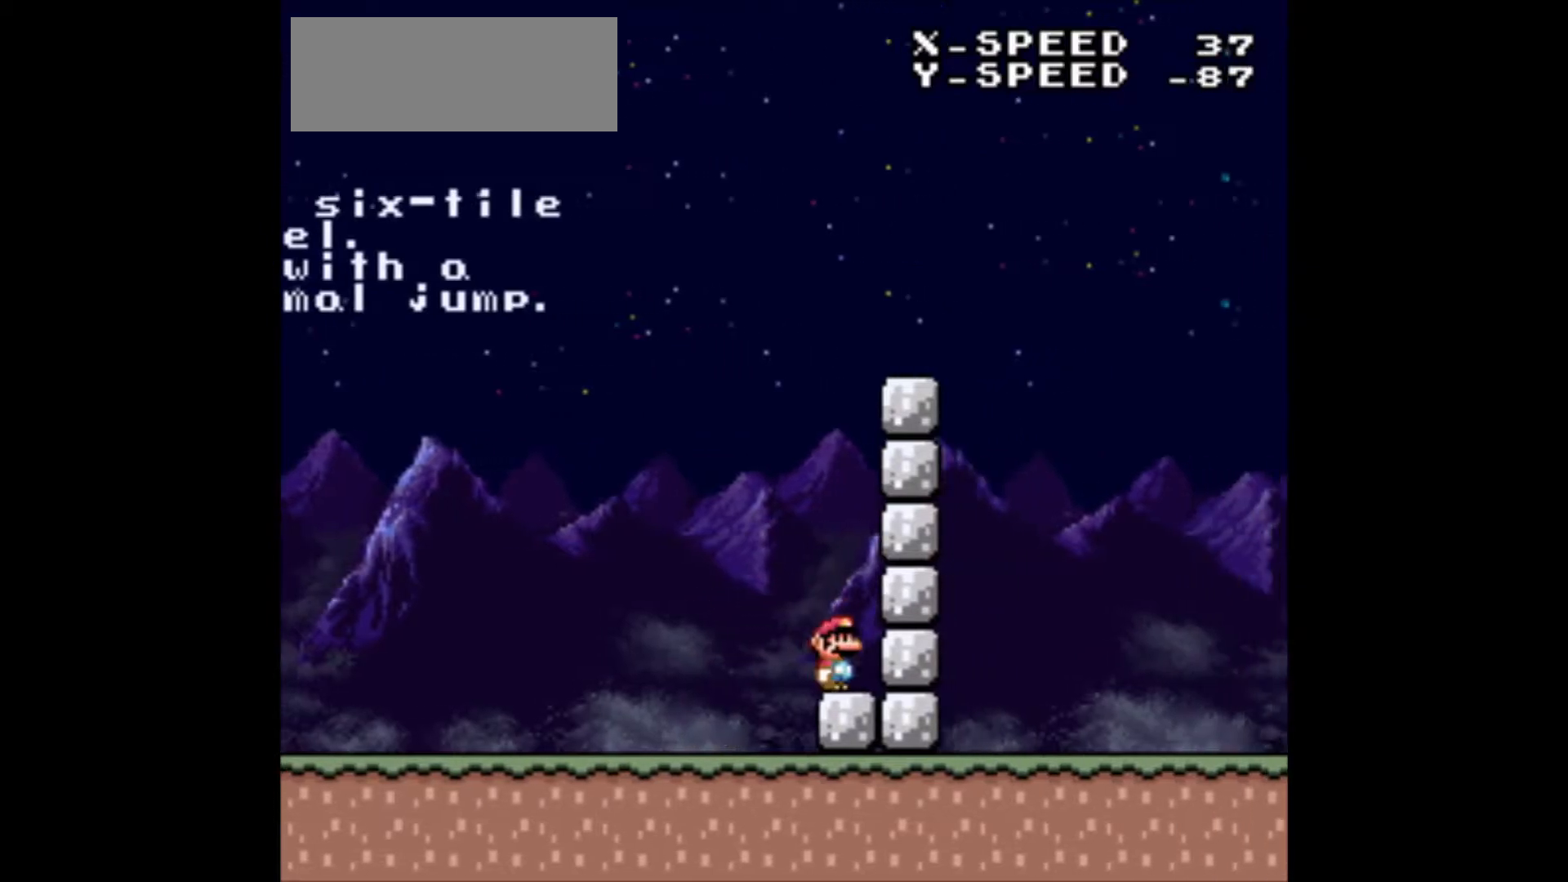
{"buttons": ["B", "Y", "DPAD_RIGHT"], "events": []}
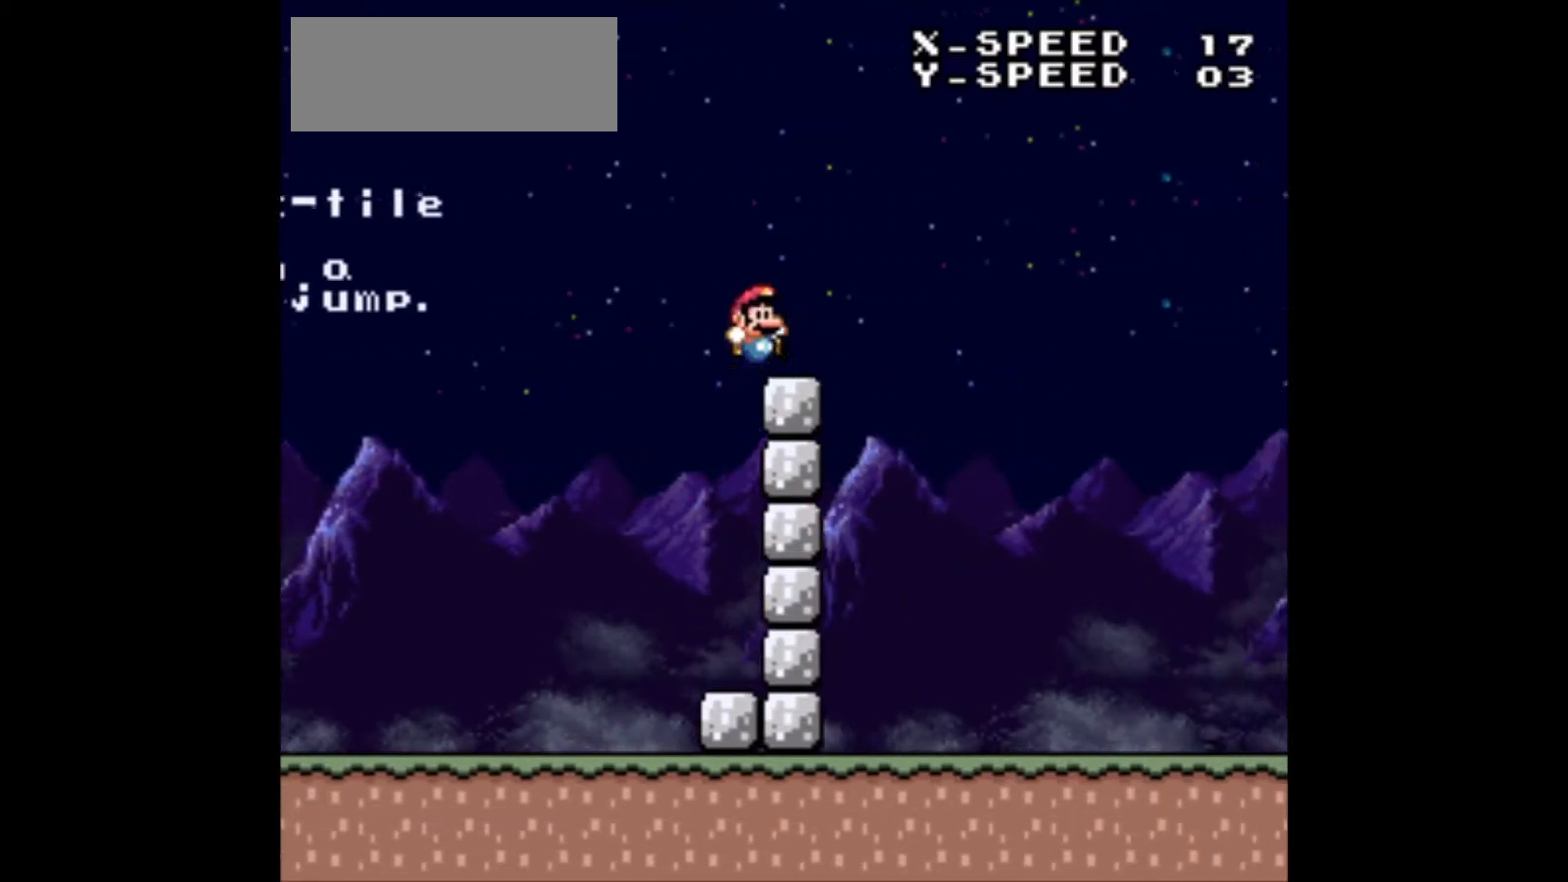
{"buttons": ["B", "Y", "DPAD_RIGHT"], "events": []}